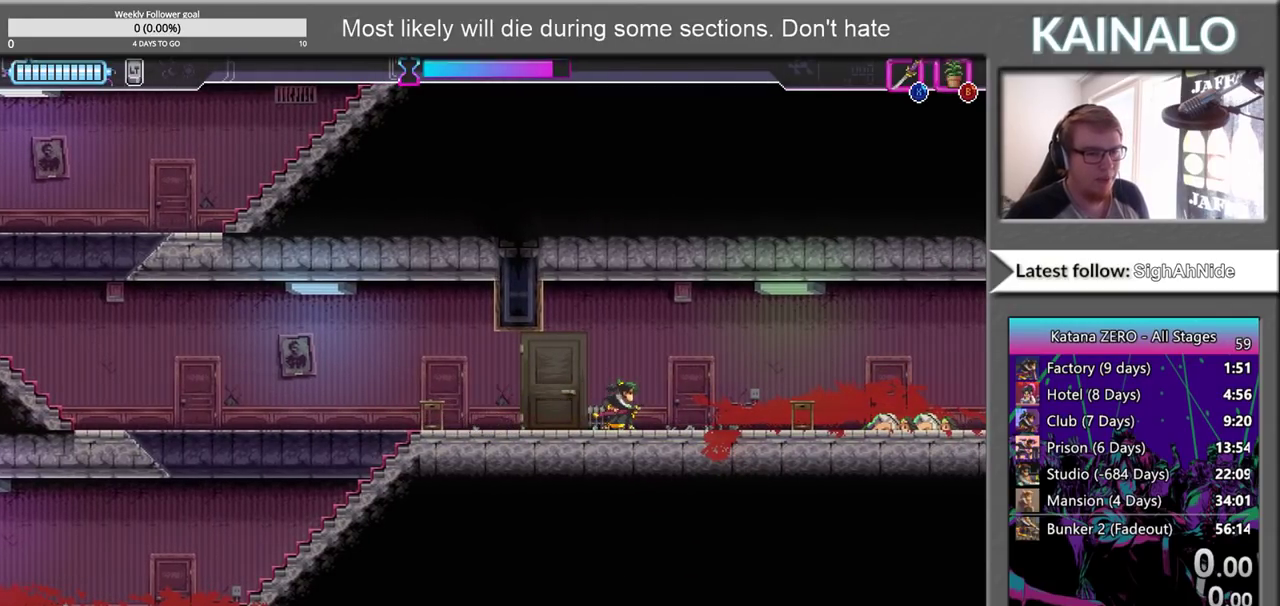
Gameplay with a controller (Xbox layout); each line is a JSON object with the inputs held at the frame after it. "events" lists button and stick changes between this image and that frame as [ms after this image, input, new state], when the widget could be followed in between.
{"buttons": [], "left_stick": "right", "right_stick": "center", "events": [[233, "left_stick", "right"]]}
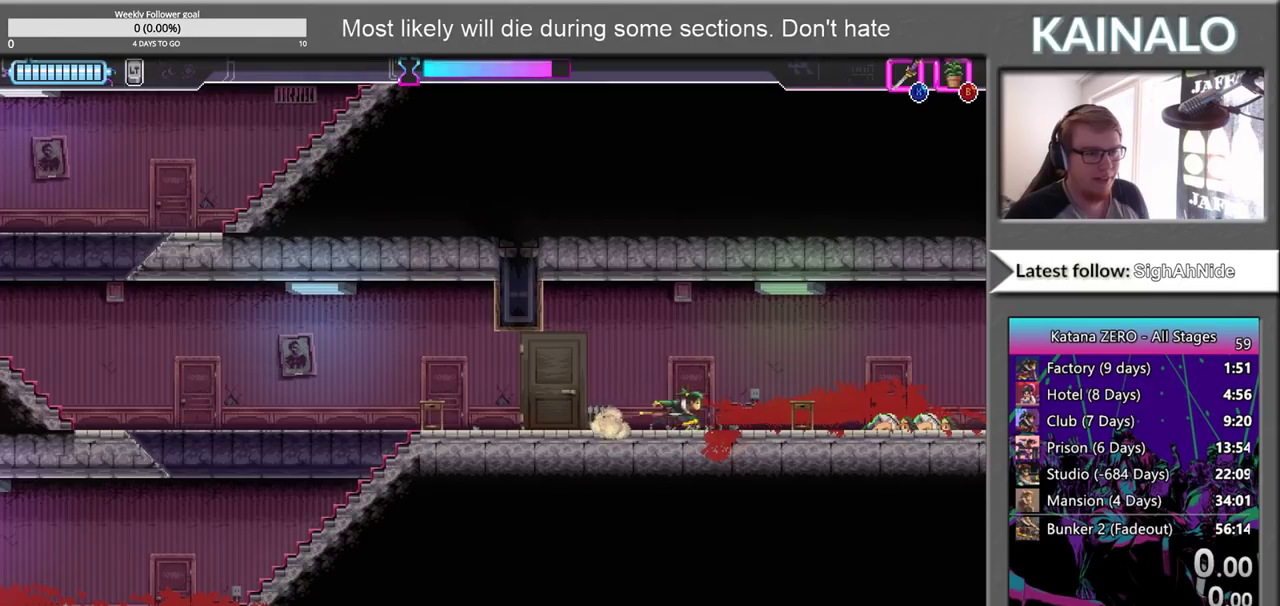
{"buttons": [], "left_stick": "right", "right_stick": "center", "events": []}
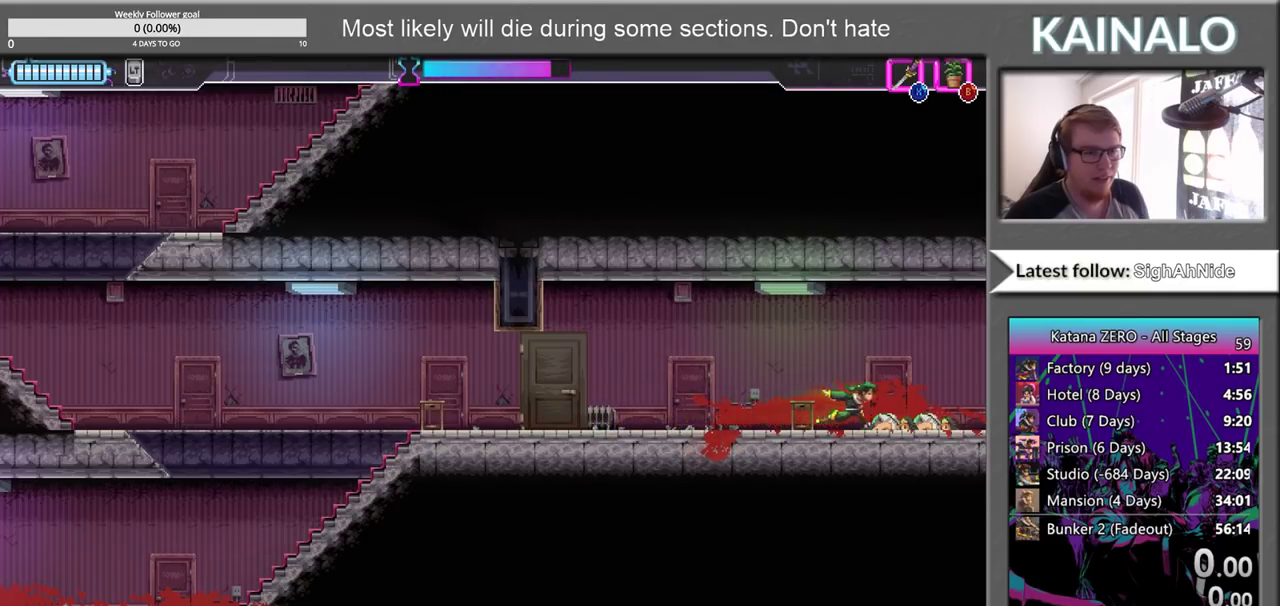
{"buttons": [], "left_stick": "center", "right_stick": "center", "events": [[17, "left_stick", "center"]]}
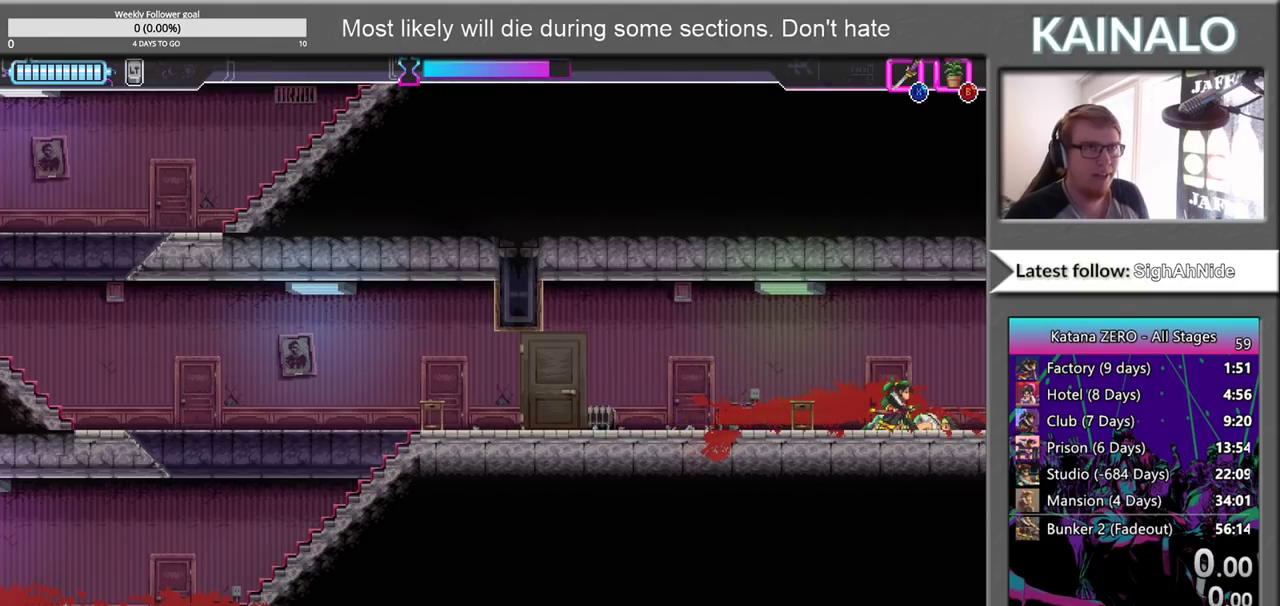
{"buttons": [], "left_stick": "left", "right_stick": "center", "events": [[483, "left_stick", "left"]]}
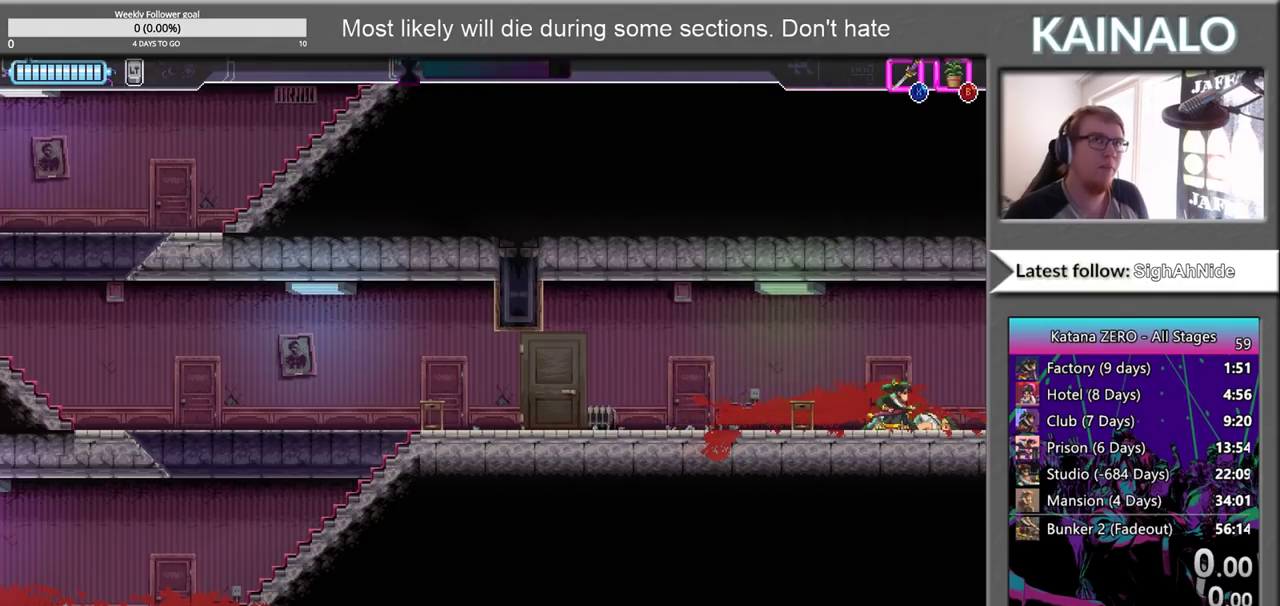
{"buttons": [], "left_stick": "left", "right_stick": "center", "events": []}
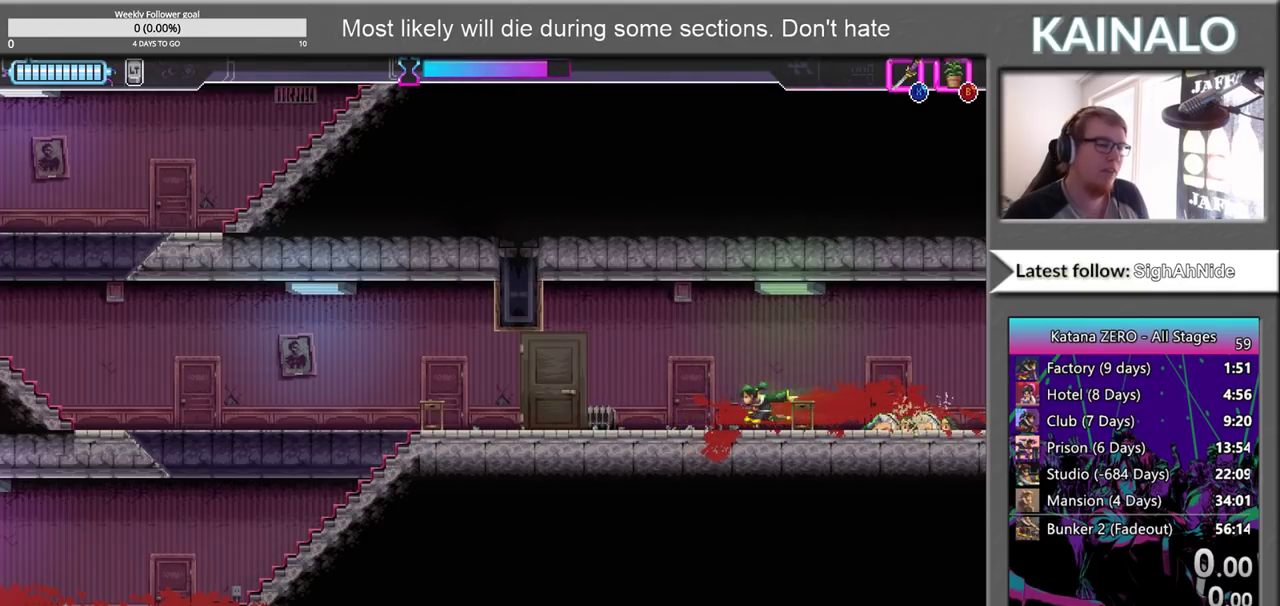
{"buttons": [], "left_stick": "center", "right_stick": "center", "events": [[317, "left_stick", "center"]]}
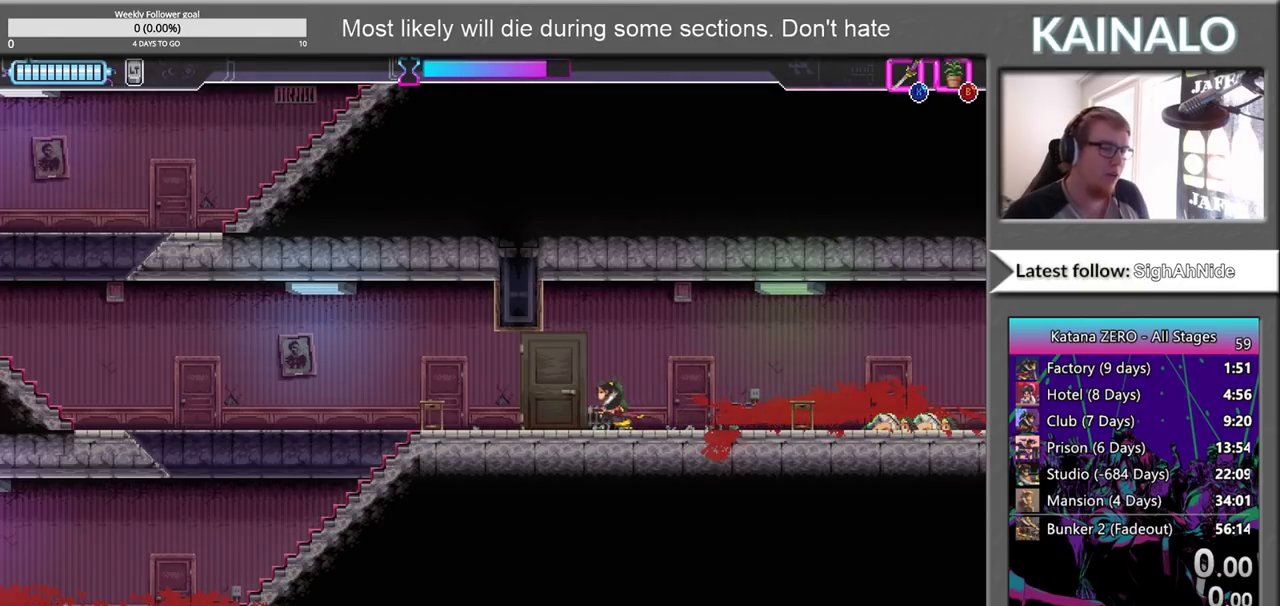
{"buttons": [], "left_stick": "down-right", "right_stick": "center", "events": [[283, "left_stick", "down"], [500, "left_stick", "down-right"]]}
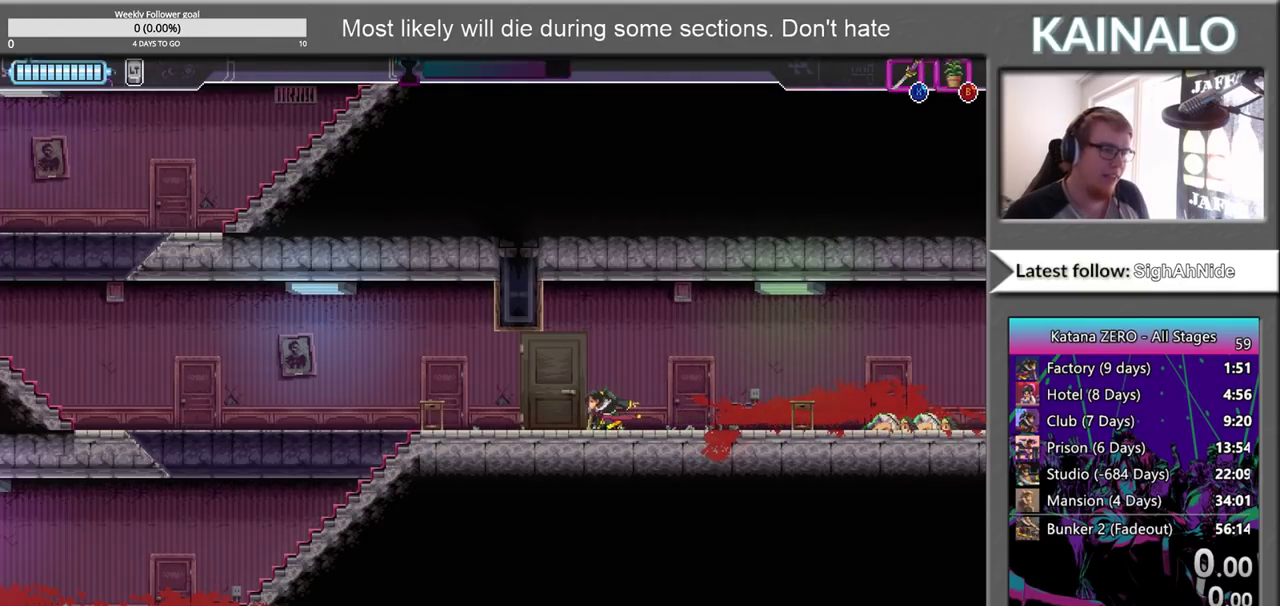
{"buttons": [], "left_stick": "center", "right_stick": "center", "events": [[83, "left_stick", "center"]]}
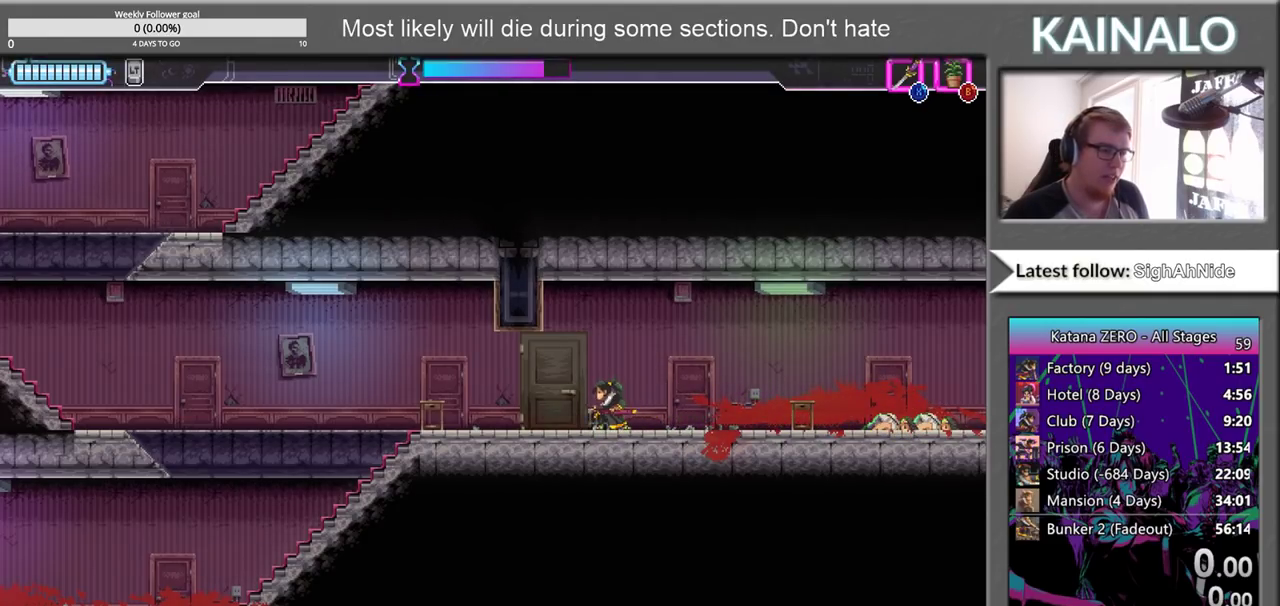
{"buttons": [], "left_stick": "center", "right_stick": "center", "events": [[167, "left_stick", "right"], [333, "left_stick", "center"]]}
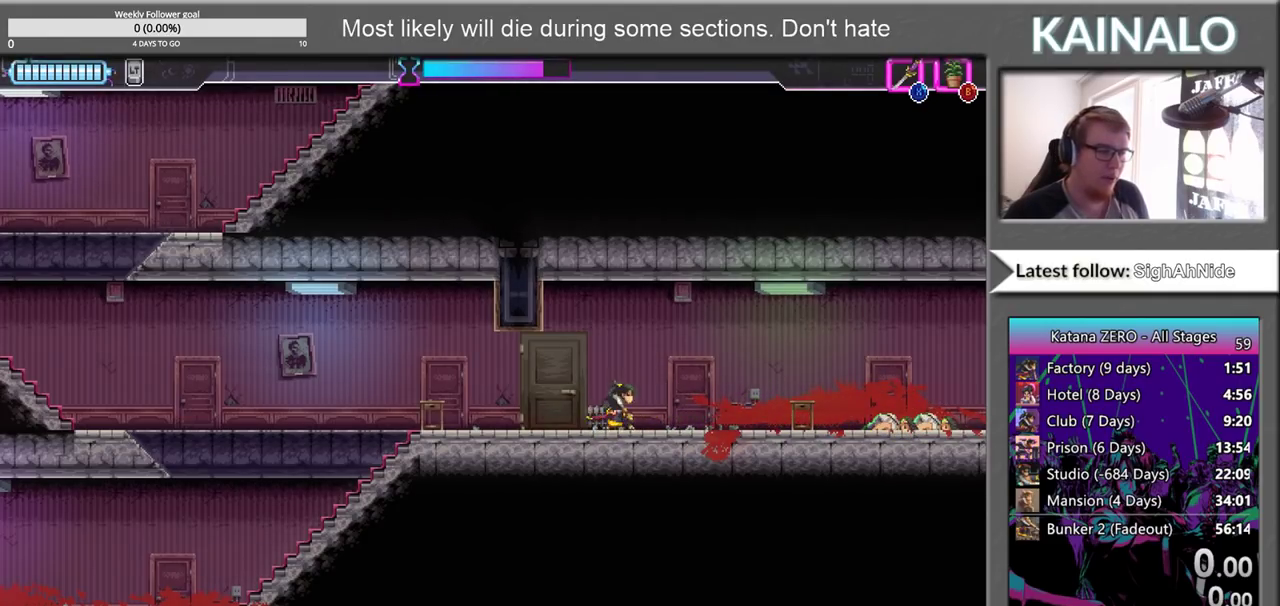
{"buttons": [], "left_stick": "right", "right_stick": "center", "events": [[183, "left_stick", "right"]]}
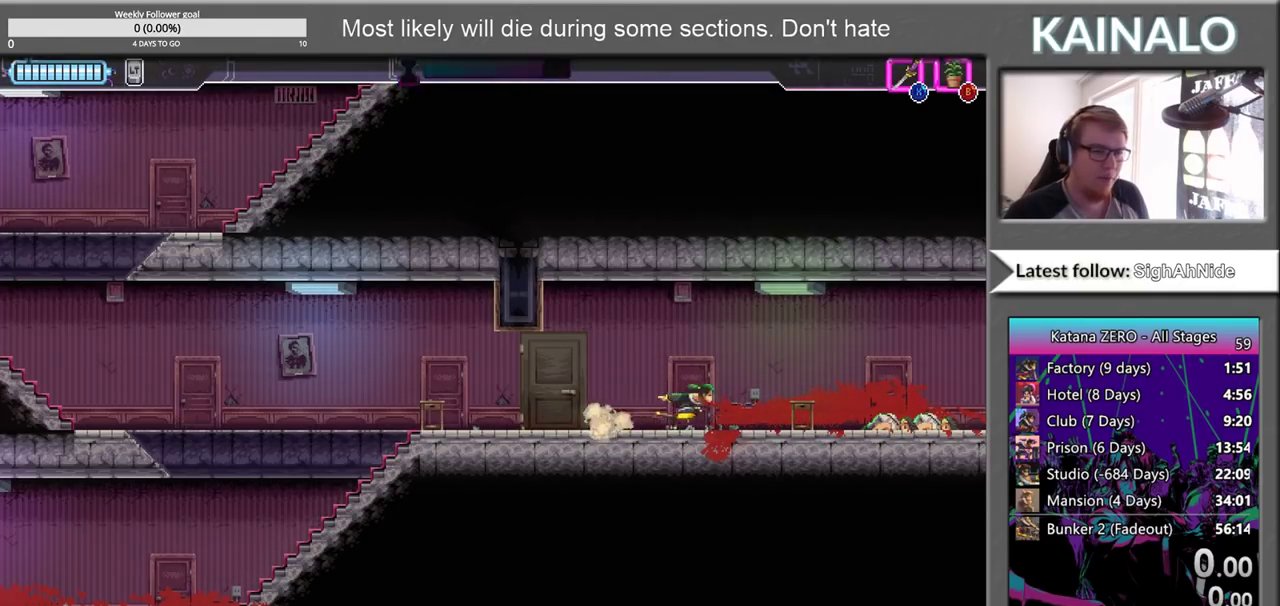
{"buttons": [], "left_stick": "center", "right_stick": "center", "events": [[467, "left_stick", "center"]]}
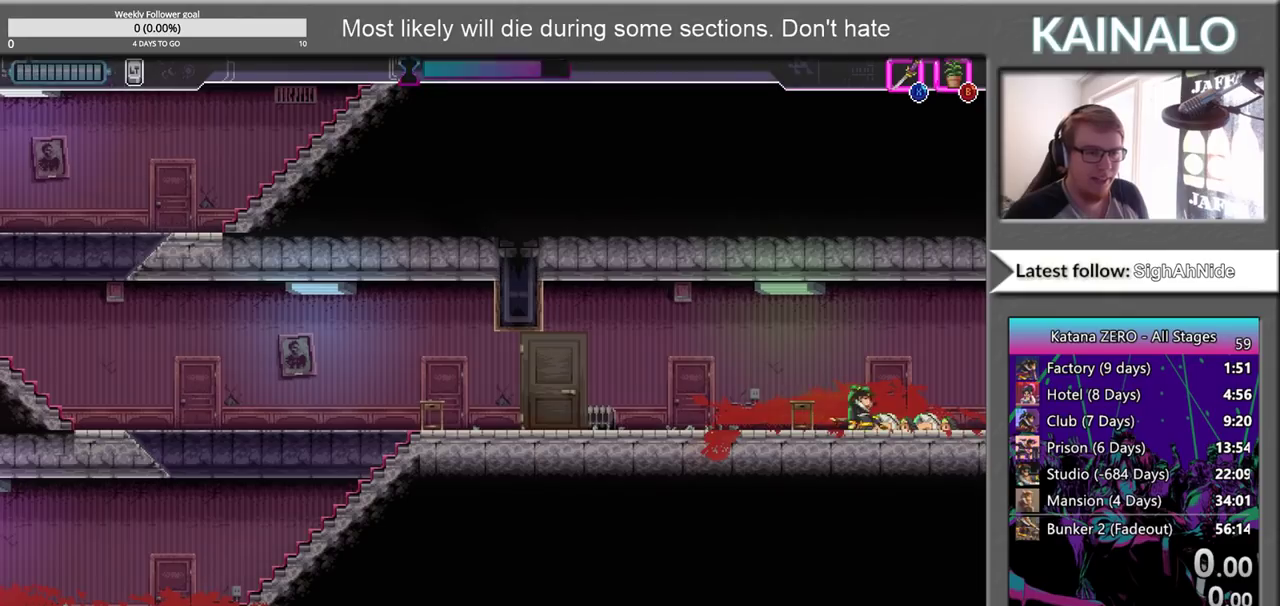
{"buttons": [], "left_stick": "left", "right_stick": "center", "events": [[50, "left_stick", "left"]]}
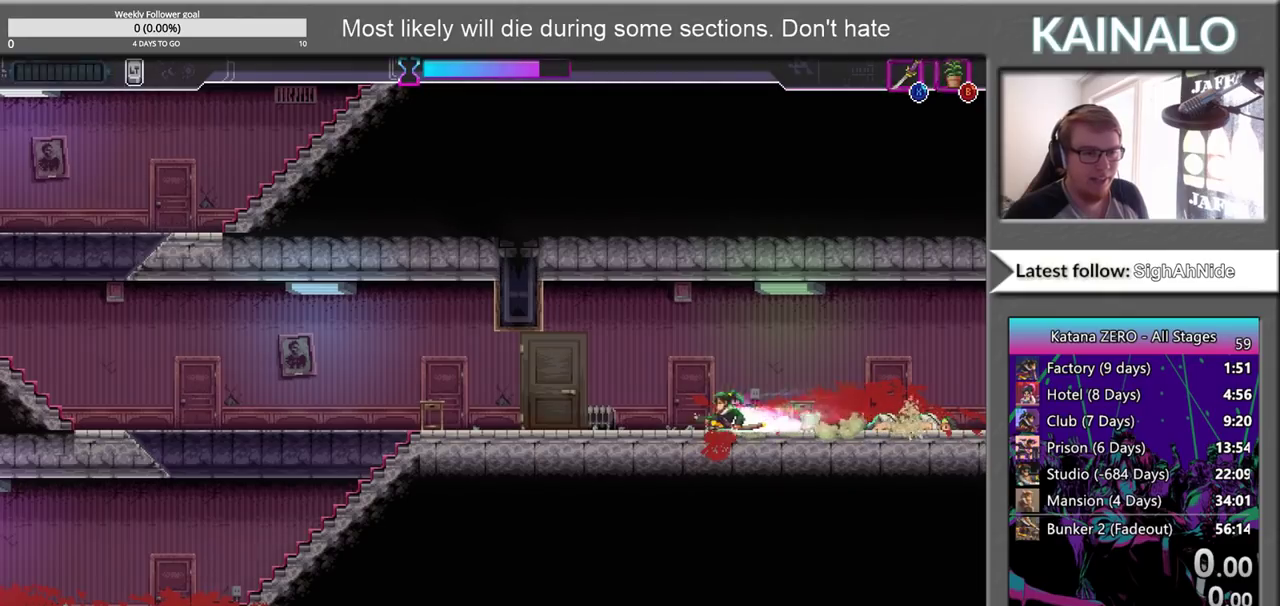
{"buttons": [], "left_stick": "center", "right_stick": "down-right", "events": [[200, "left_stick", "right"], [350, "right_stick", "down-right"], [450, "left_stick", "center"]]}
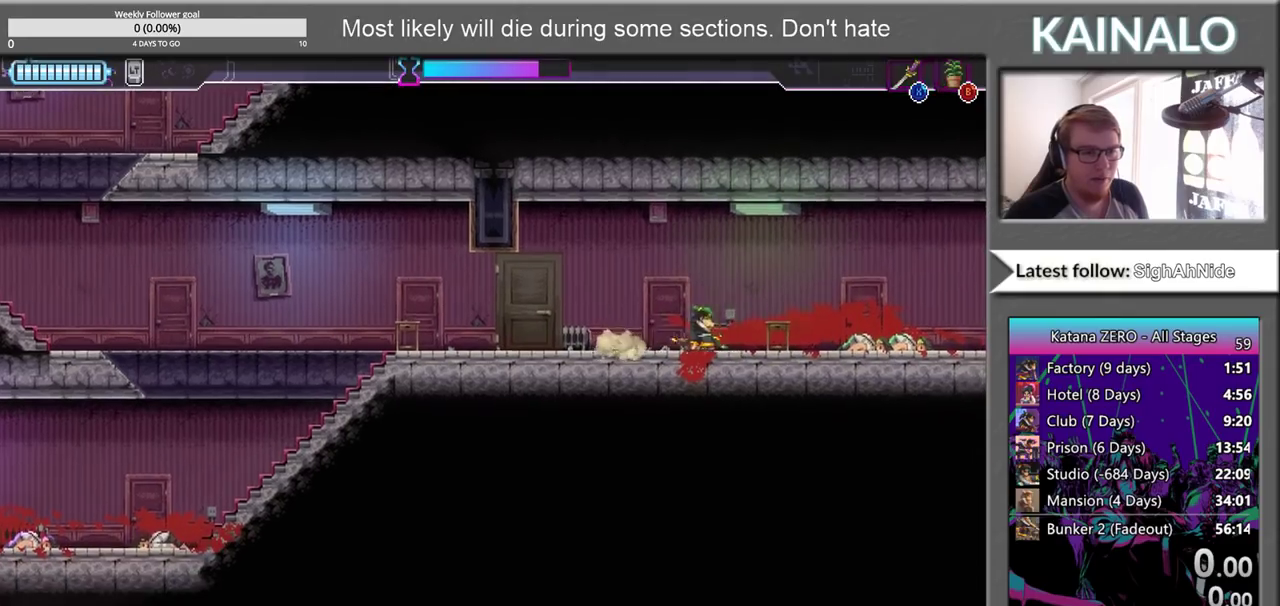
{"buttons": [], "left_stick": "center", "right_stick": "center", "events": [[17, "right_stick", "down"], [67, "right_stick", "center"], [133, "left_stick", "right"], [200, "left_stick", "center"], [350, "left_stick", "right"], [467, "left_stick", "center"]]}
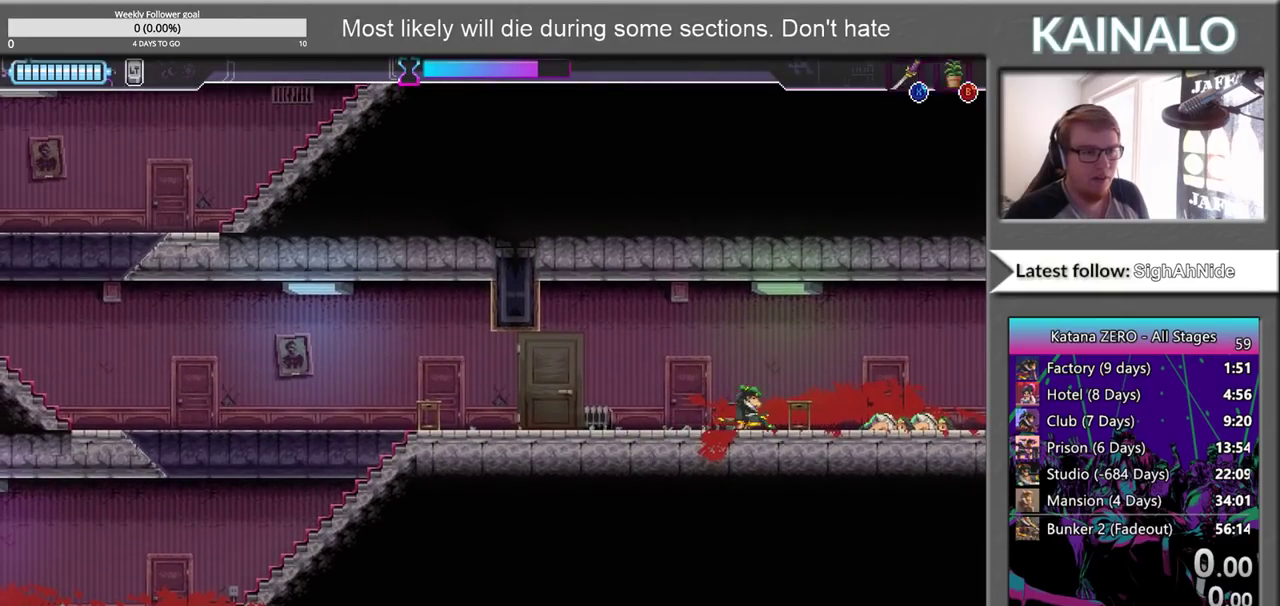
{"buttons": [], "left_stick": "center", "right_stick": "center", "events": [[117, "A", "down"], [233, "left_stick", "right"], [250, "A", "up"], [383, "left_stick", "center"]]}
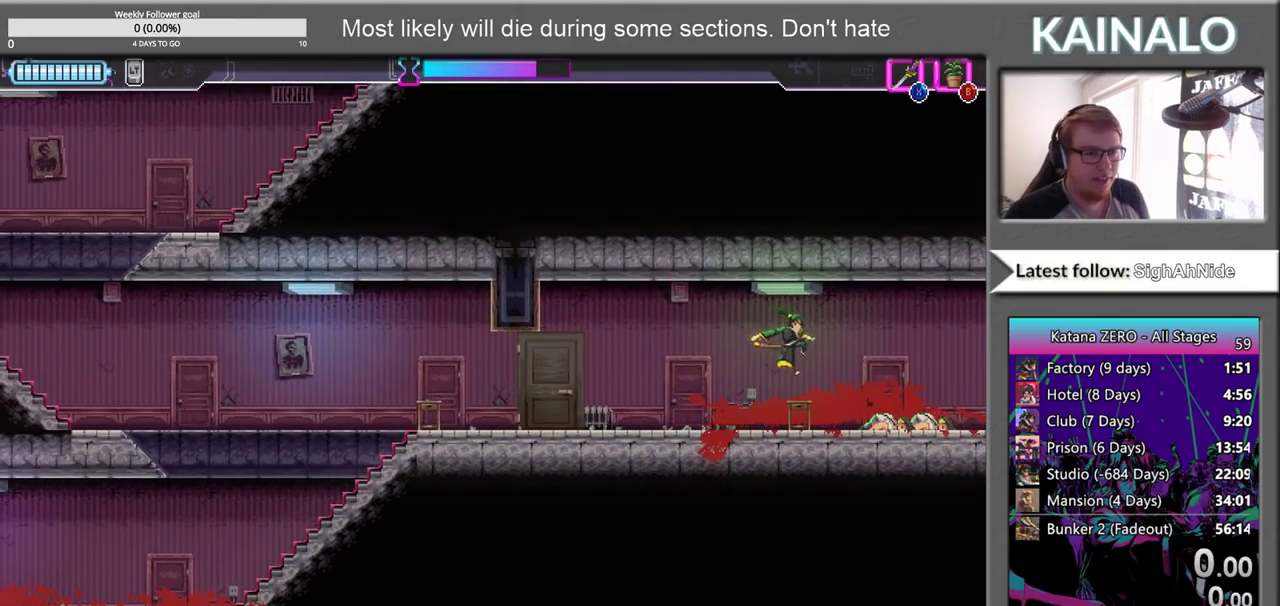
{"buttons": [], "left_stick": "left", "right_stick": "center", "events": [[67, "left_stick", "left"]]}
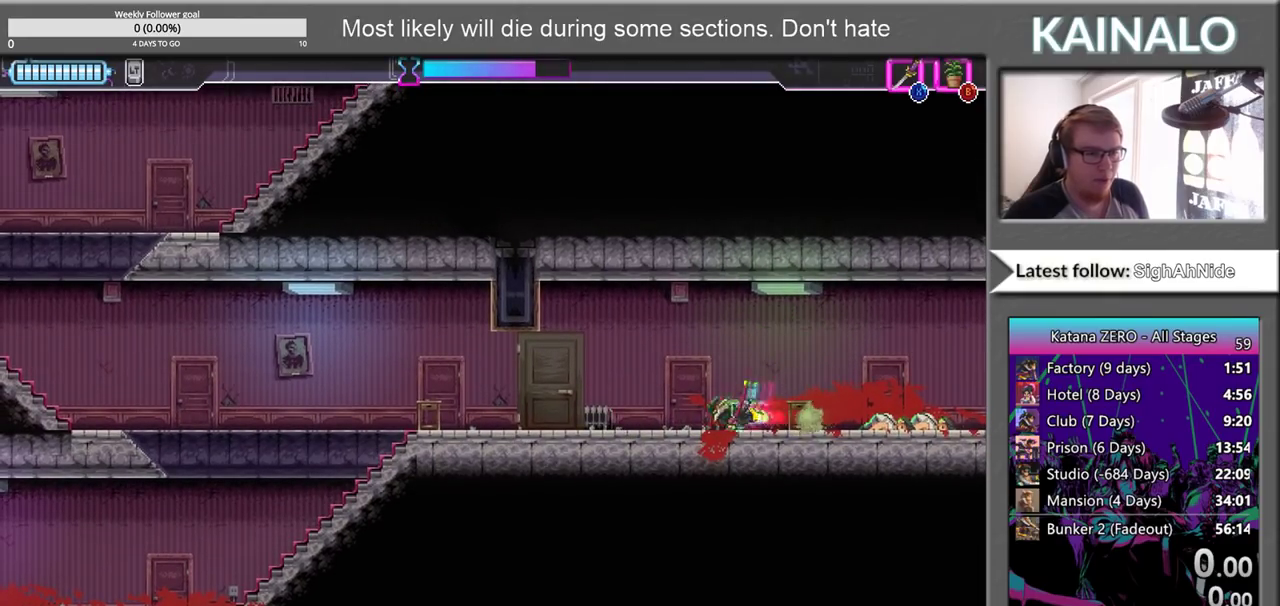
{"buttons": [], "left_stick": "left", "right_stick": "center", "events": []}
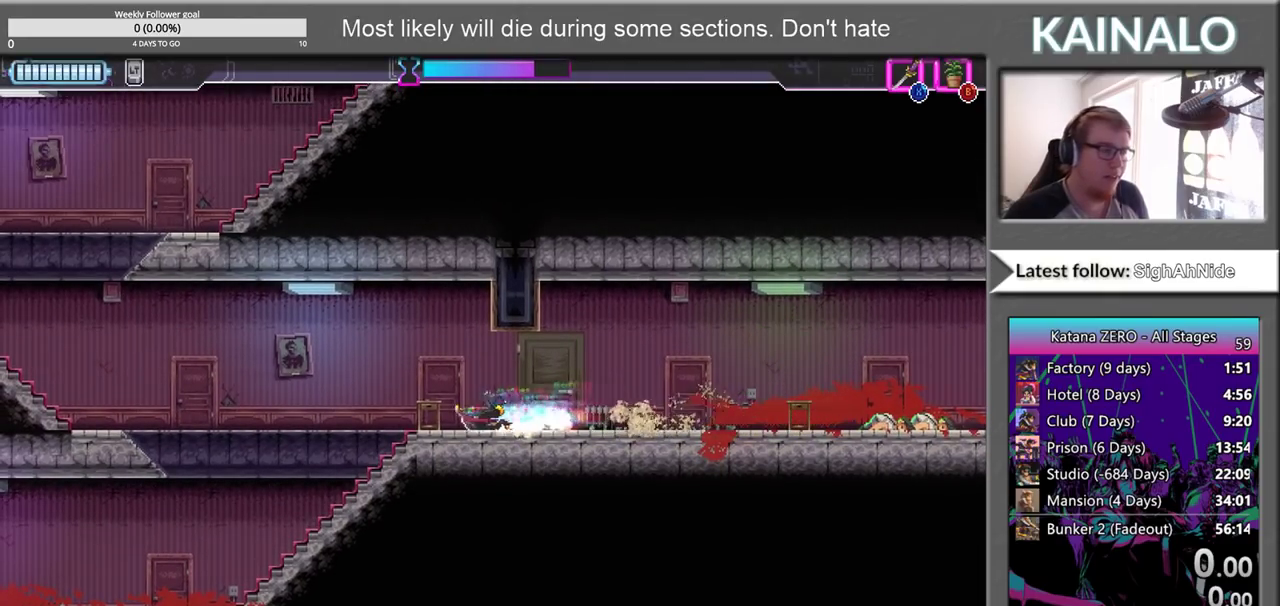
{"buttons": [], "left_stick": "left", "right_stick": "center", "events": []}
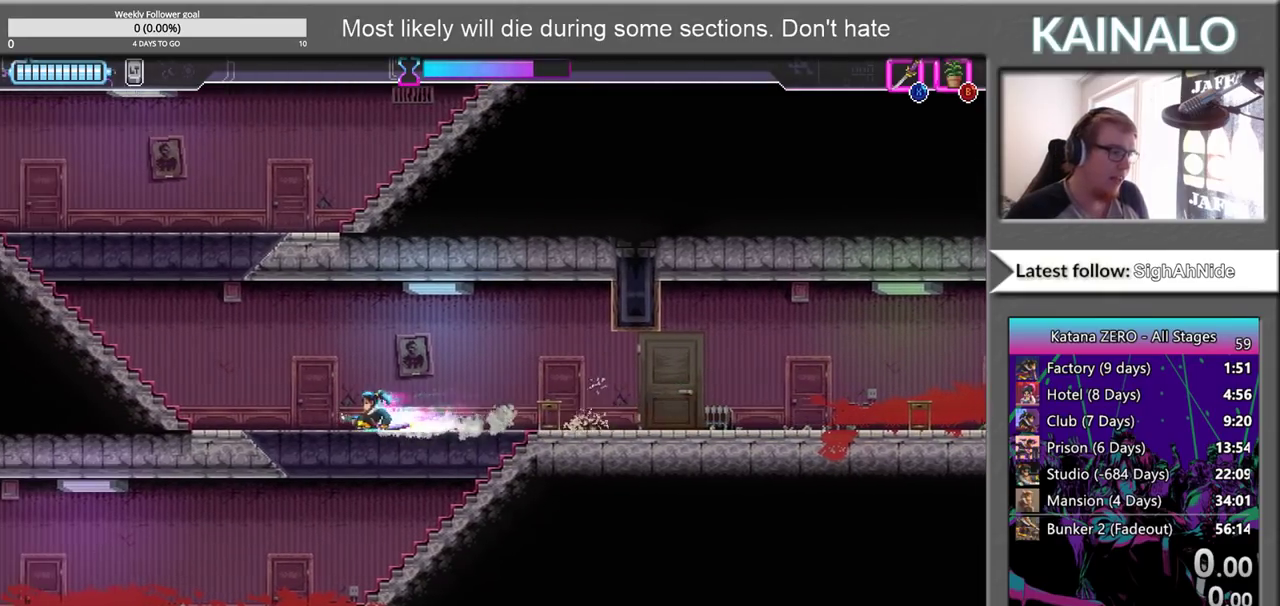
{"buttons": [], "left_stick": "left", "right_stick": "center", "events": []}
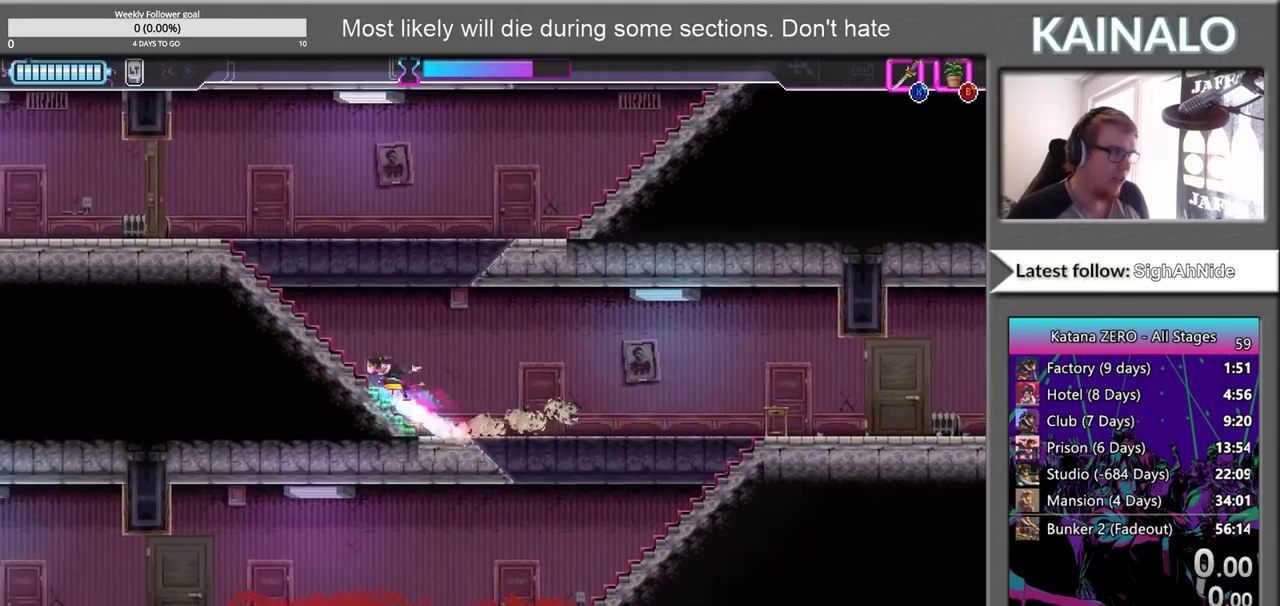
{"buttons": [], "left_stick": "left", "right_stick": "center", "events": []}
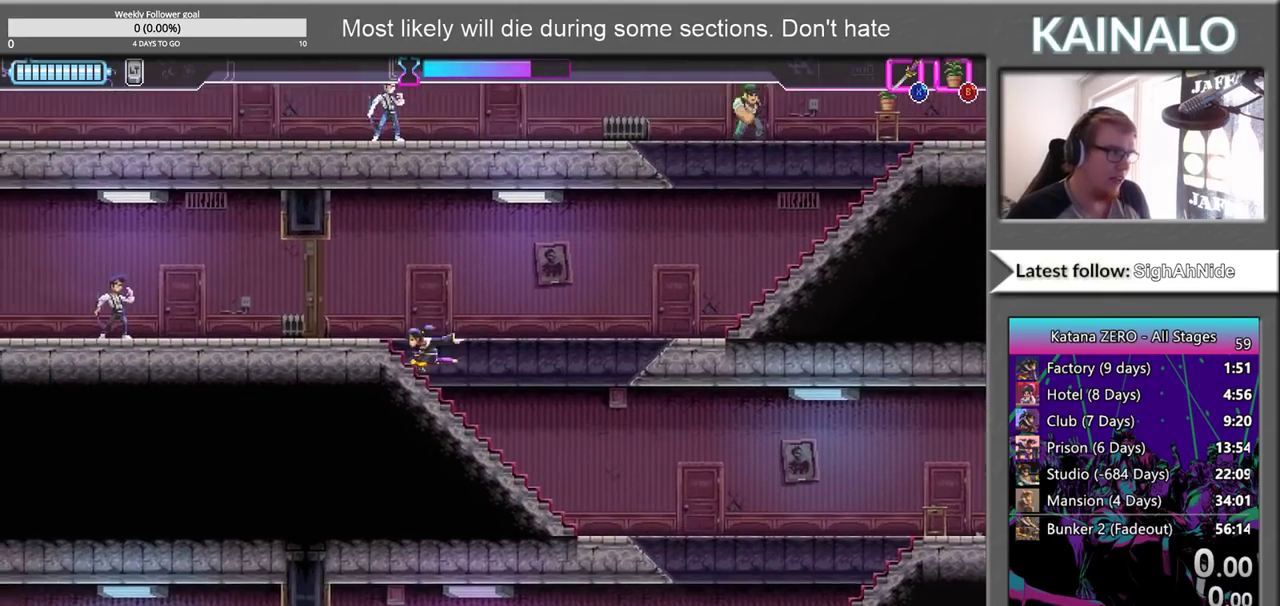
{"buttons": [], "left_stick": "down-right", "right_stick": "center"}
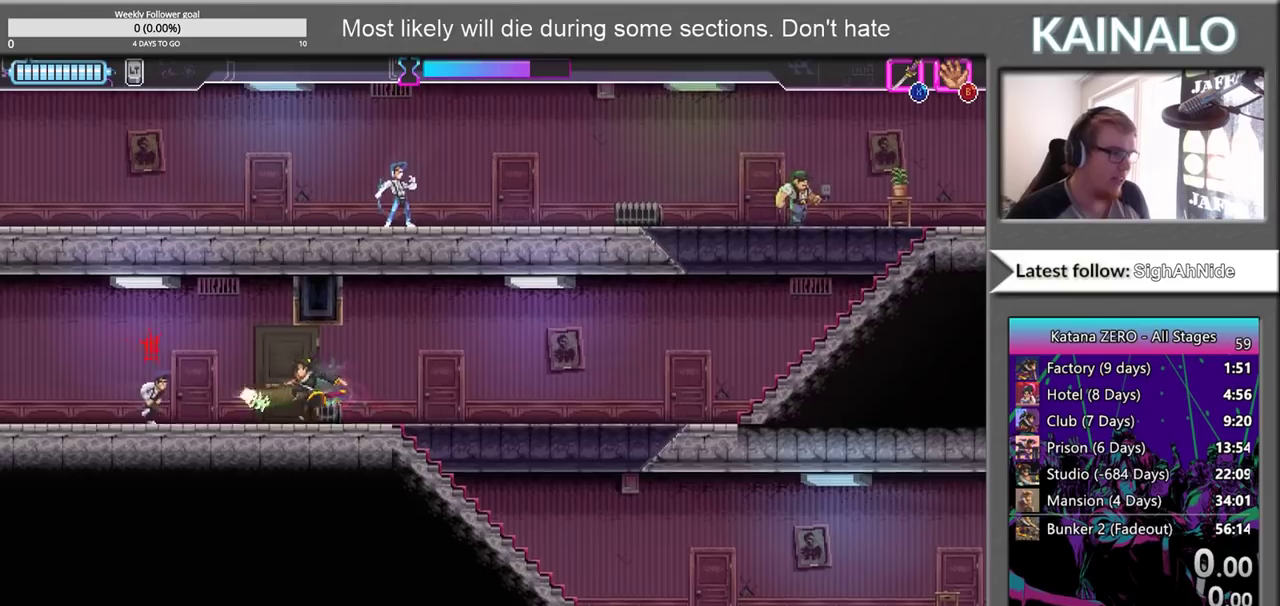
{"buttons": [], "left_stick": "right", "right_stick": "center"}
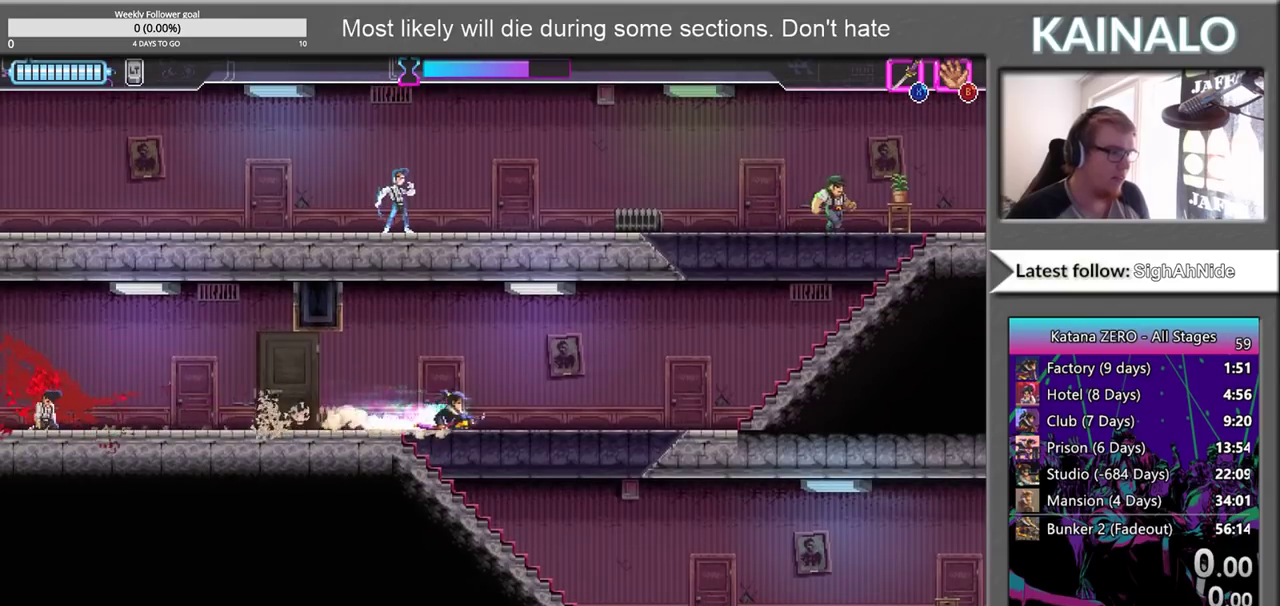
{"buttons": [], "left_stick": "right", "right_stick": "center", "events": []}
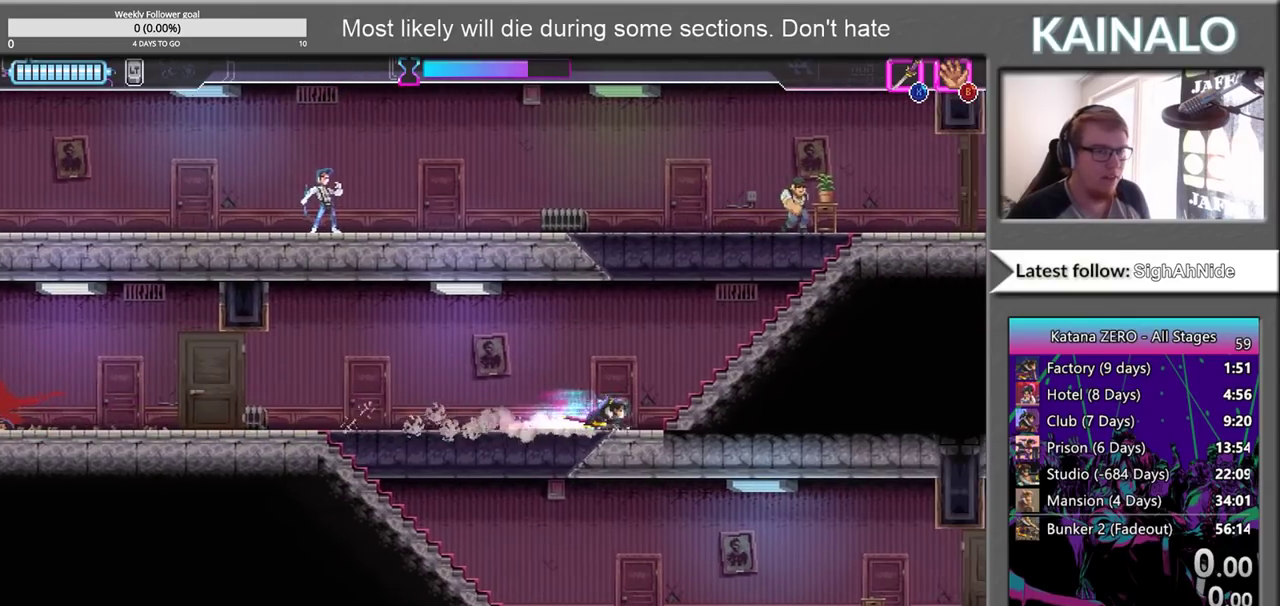
{"buttons": [], "left_stick": "center", "right_stick": "center", "events": [[300, "left_stick", "center"]]}
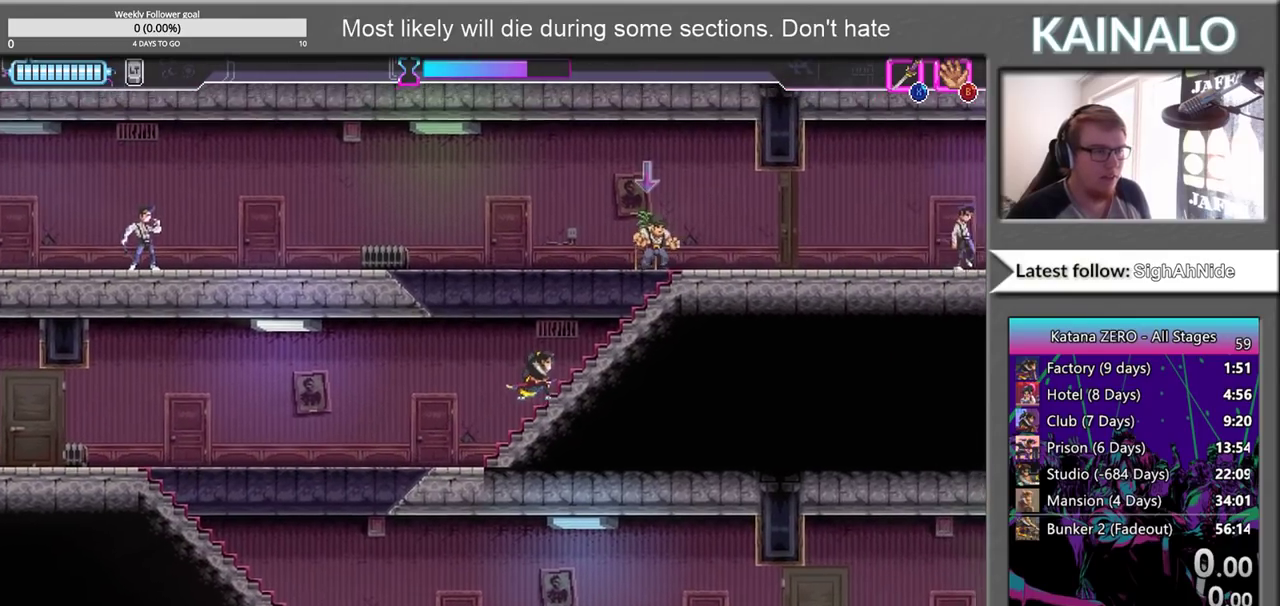
{"buttons": [], "left_stick": "right", "right_stick": "center", "events": [[433, "left_stick", "right"]]}